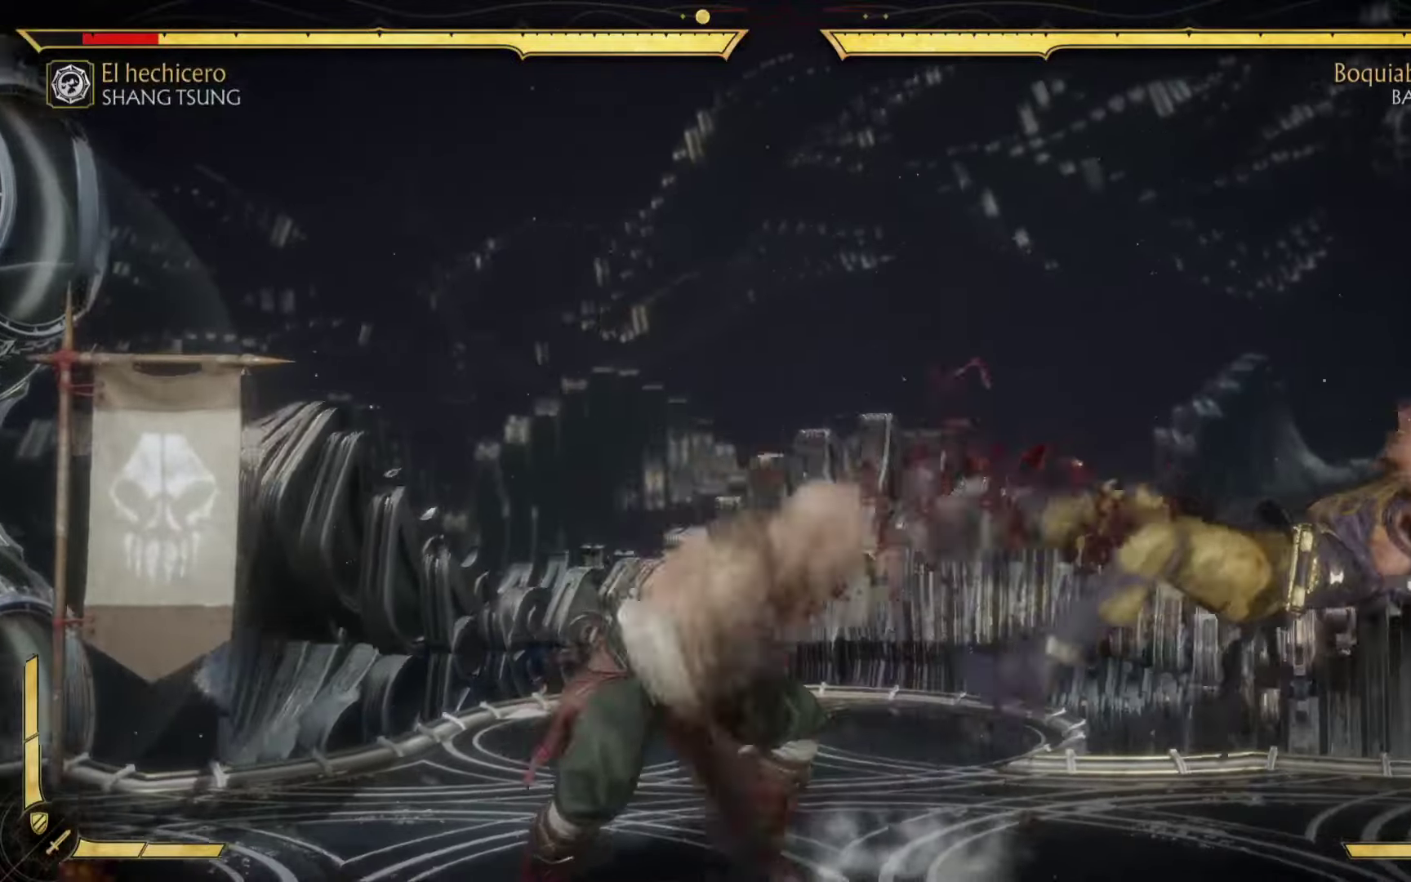
Gameplay with a controller (Xbox layout); each line is a JSON object with the inputs held at the frame after it. "events" lists button and stick changes between this image and that frame as [ms after this image, input, new state], when the widget could be followed in between. Not read: right_stick.
{"buttons": ["X"], "left_stick": "up", "events": [[83, "X", "up"], [150, "A", "up"], [250, "A", "down"], [267, "X", "down"], [267, "left_stick", "down"], [433, "left_stick", "right"], [467, "A", "up"], [500, "left_stick", "up"]]}
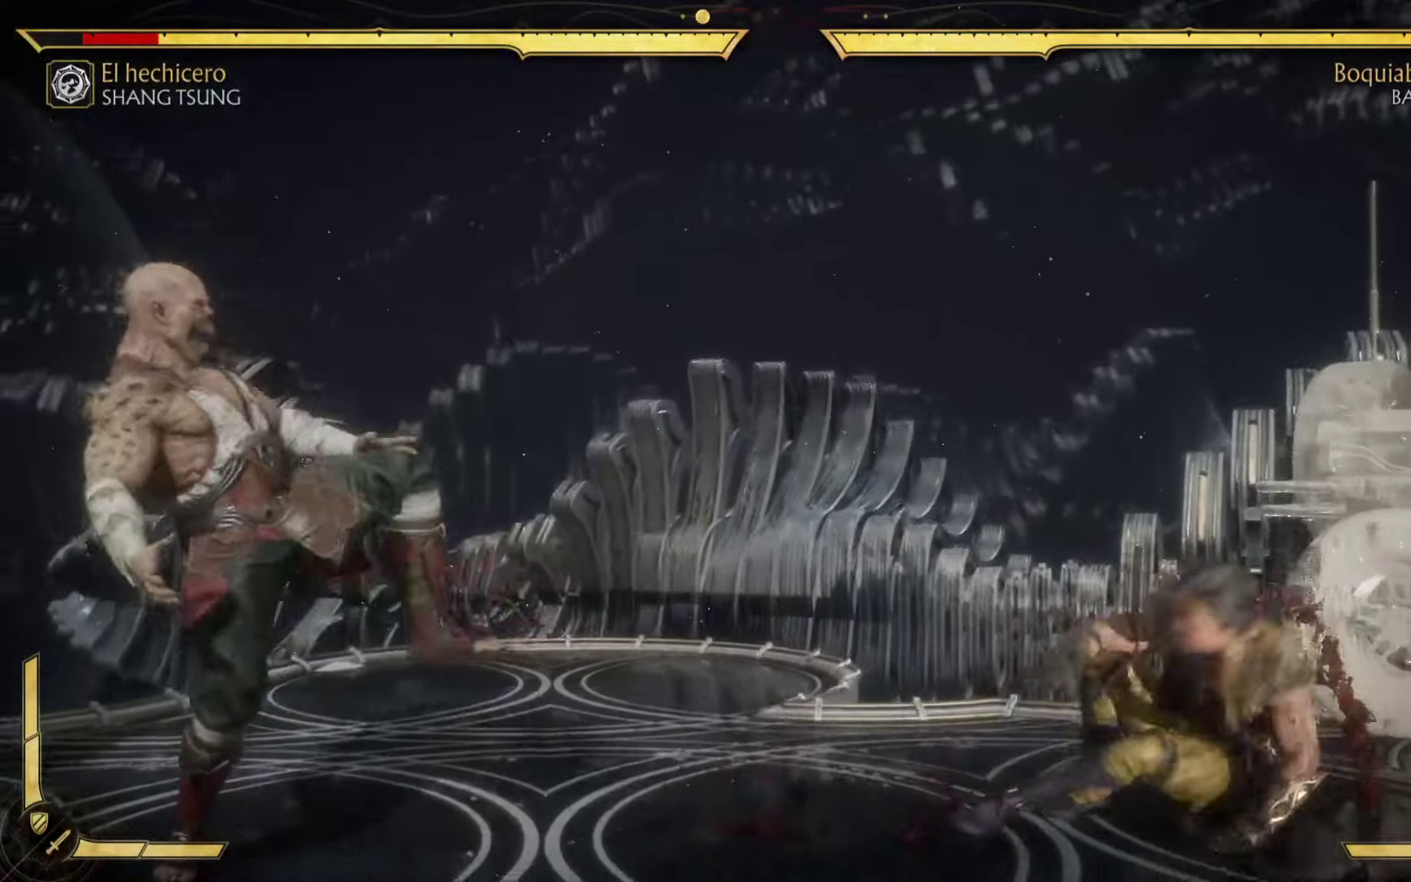
{"buttons": ["X"], "left_stick": "down-right", "events": [[83, "left_stick", "down-left"], [100, "A", "down"], [167, "left_stick", "center"], [217, "left_stick", "up"], [267, "A", "up"], [367, "left_stick", "left"], [417, "X", "up"], [483, "left_stick", "down-right"], [500, "X", "down"]]}
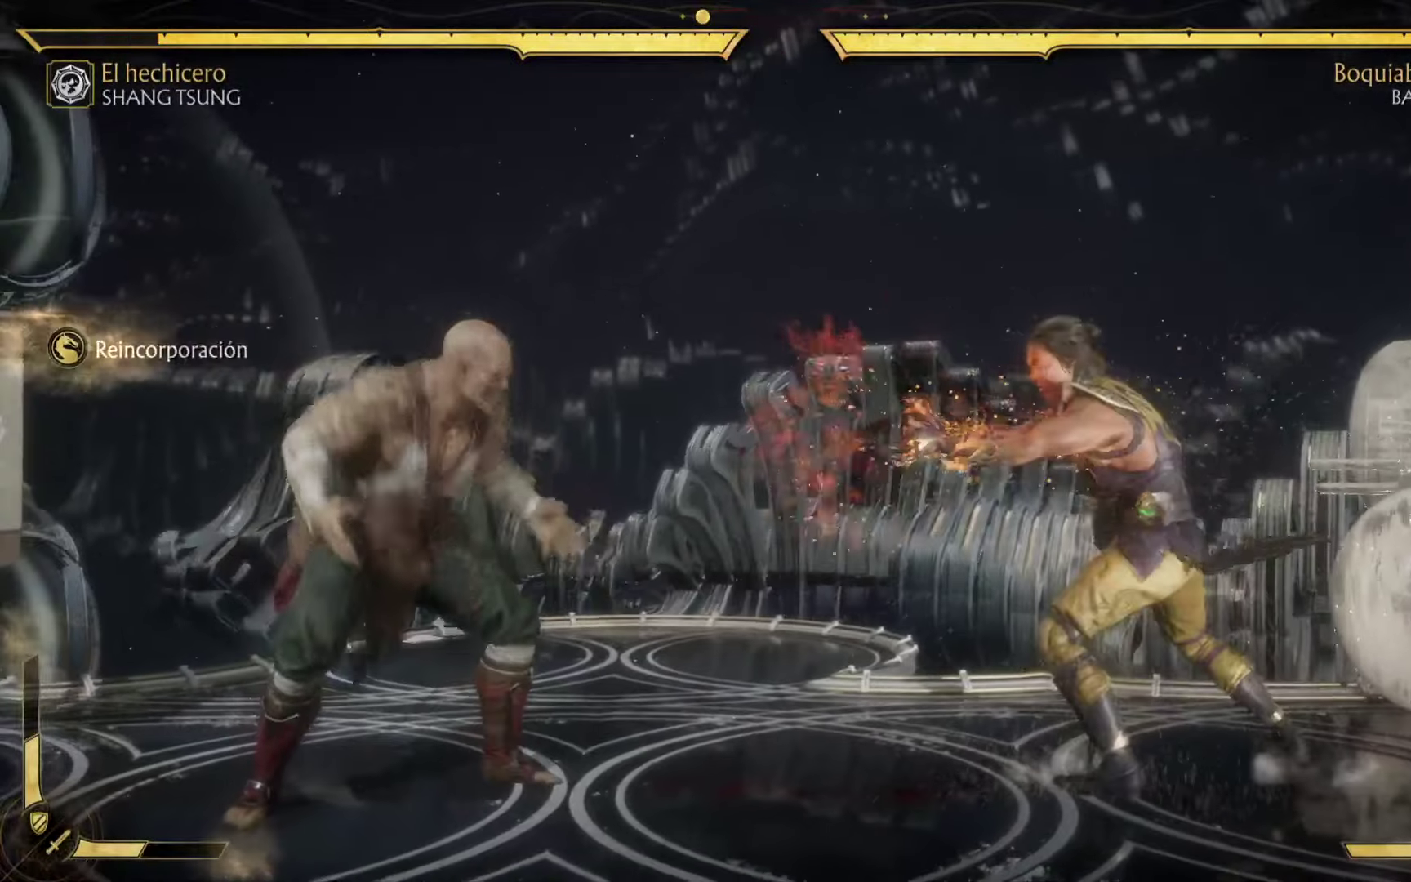
{"buttons": [], "left_stick": "down", "events": [[117, "left_stick", "down"], [150, "X", "up"], [267, "X", "down"], [400, "X", "up"]]}
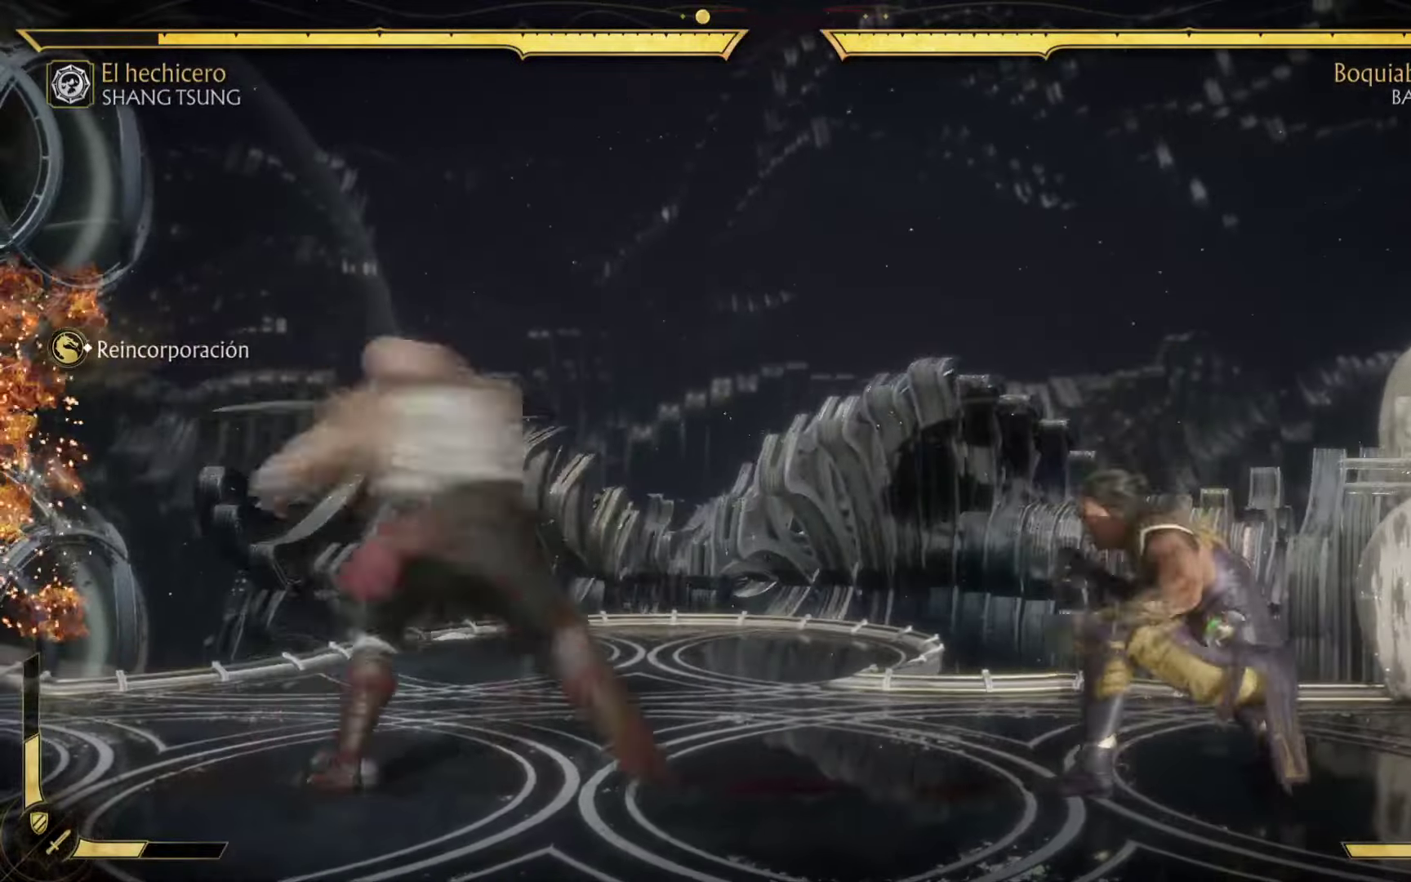
{"buttons": [], "left_stick": "down", "events": [[17, "X", "down"], [133, "left_stick", "center"], [150, "X", "up"], [267, "X", "down"], [300, "left_stick", "down"], [400, "X", "up"]]}
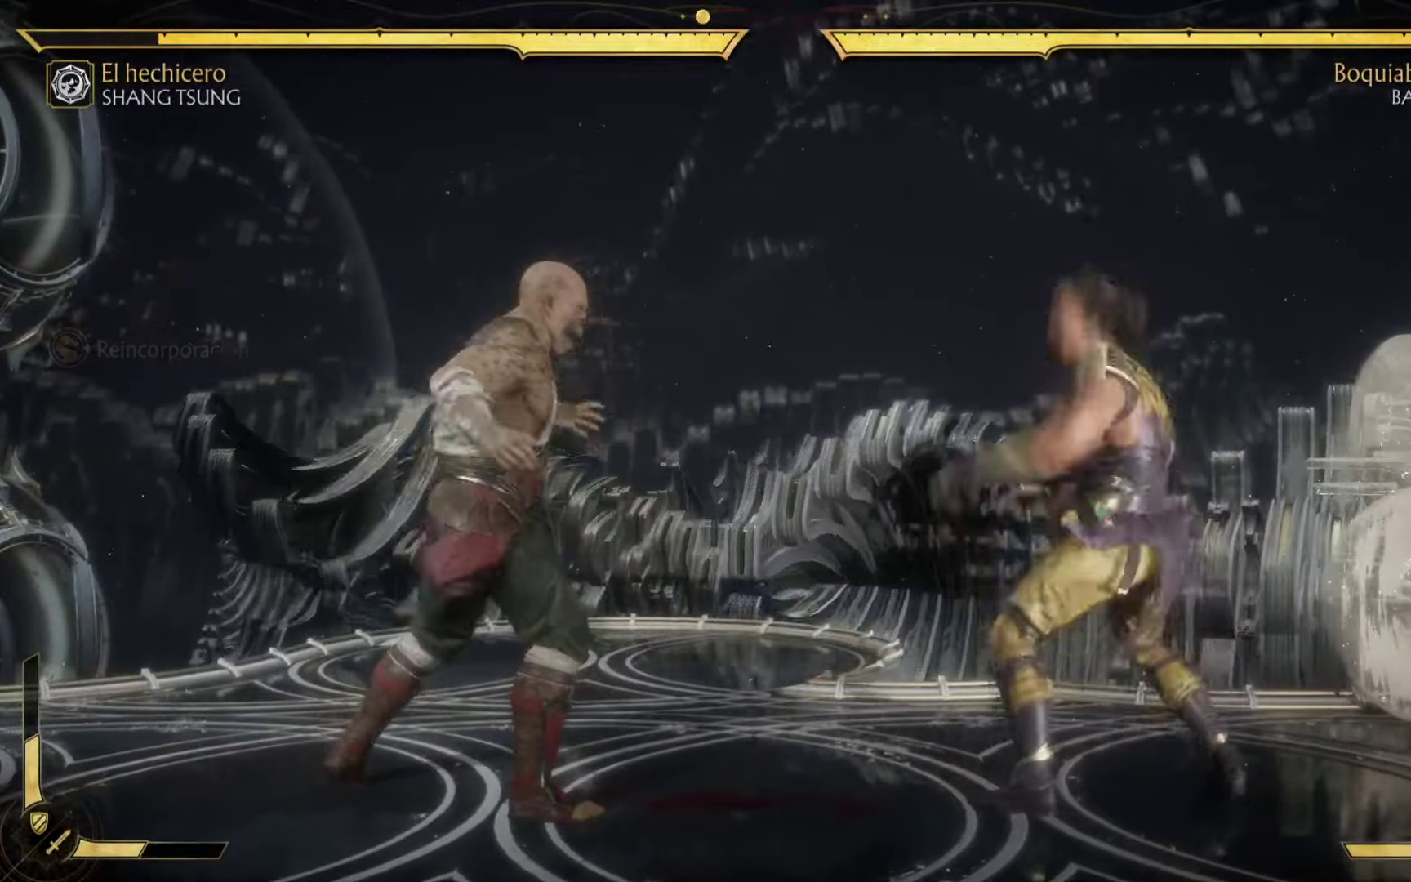
{"buttons": [], "left_stick": "up-right", "events": [[17, "X", "down"], [117, "X", "up"], [250, "X", "down"], [267, "left_stick", "up-right"], [350, "X", "up"]]}
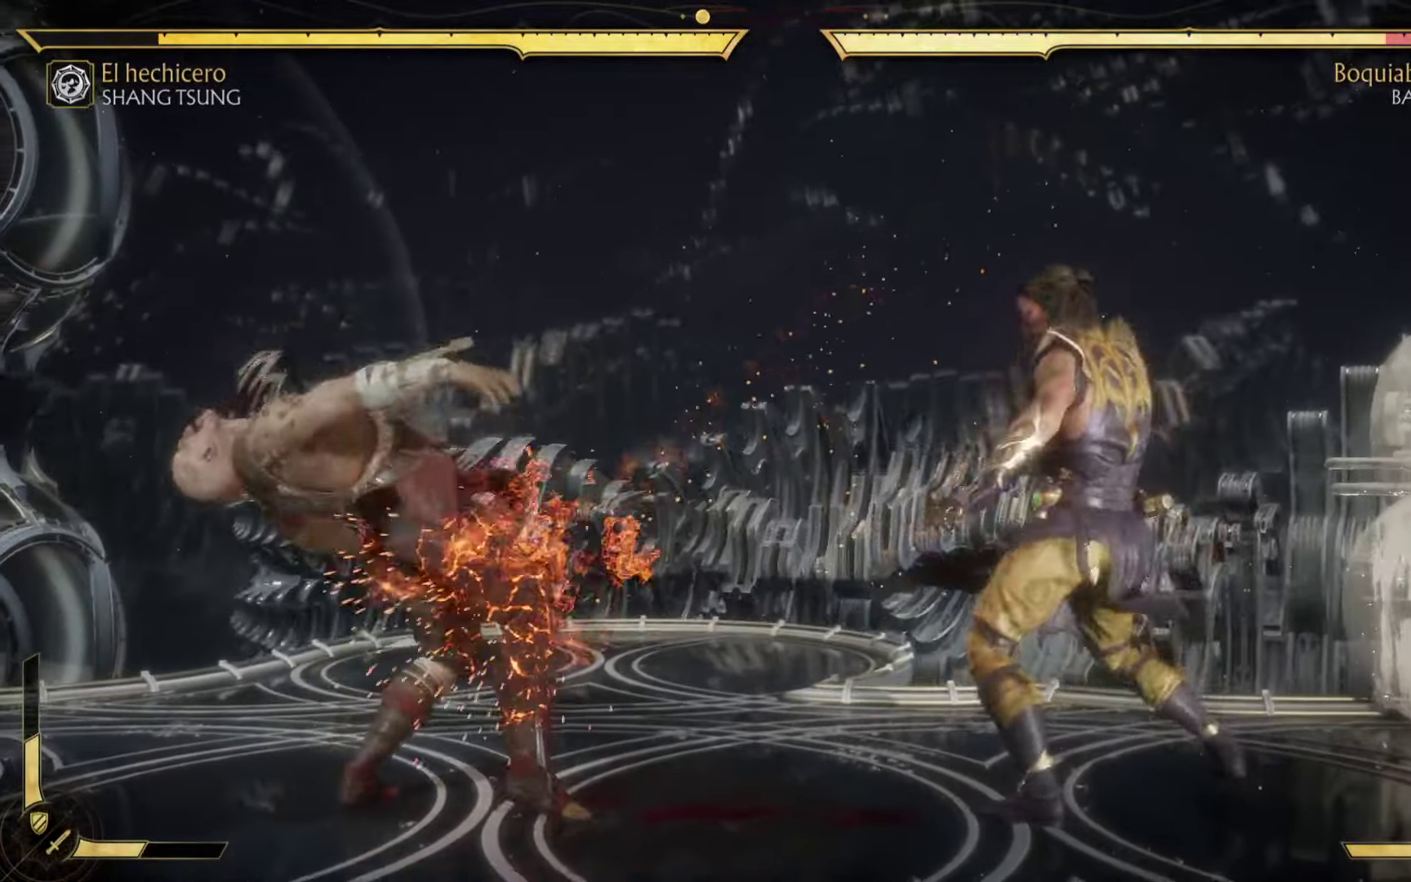
{"buttons": [], "left_stick": "up-right", "events": [[50, "X", "down"], [100, "X", "up"], [267, "left_stick", "center"], [300, "X", "down"], [317, "left_stick", "down"], [483, "X", "up"], [500, "left_stick", "up-right"]]}
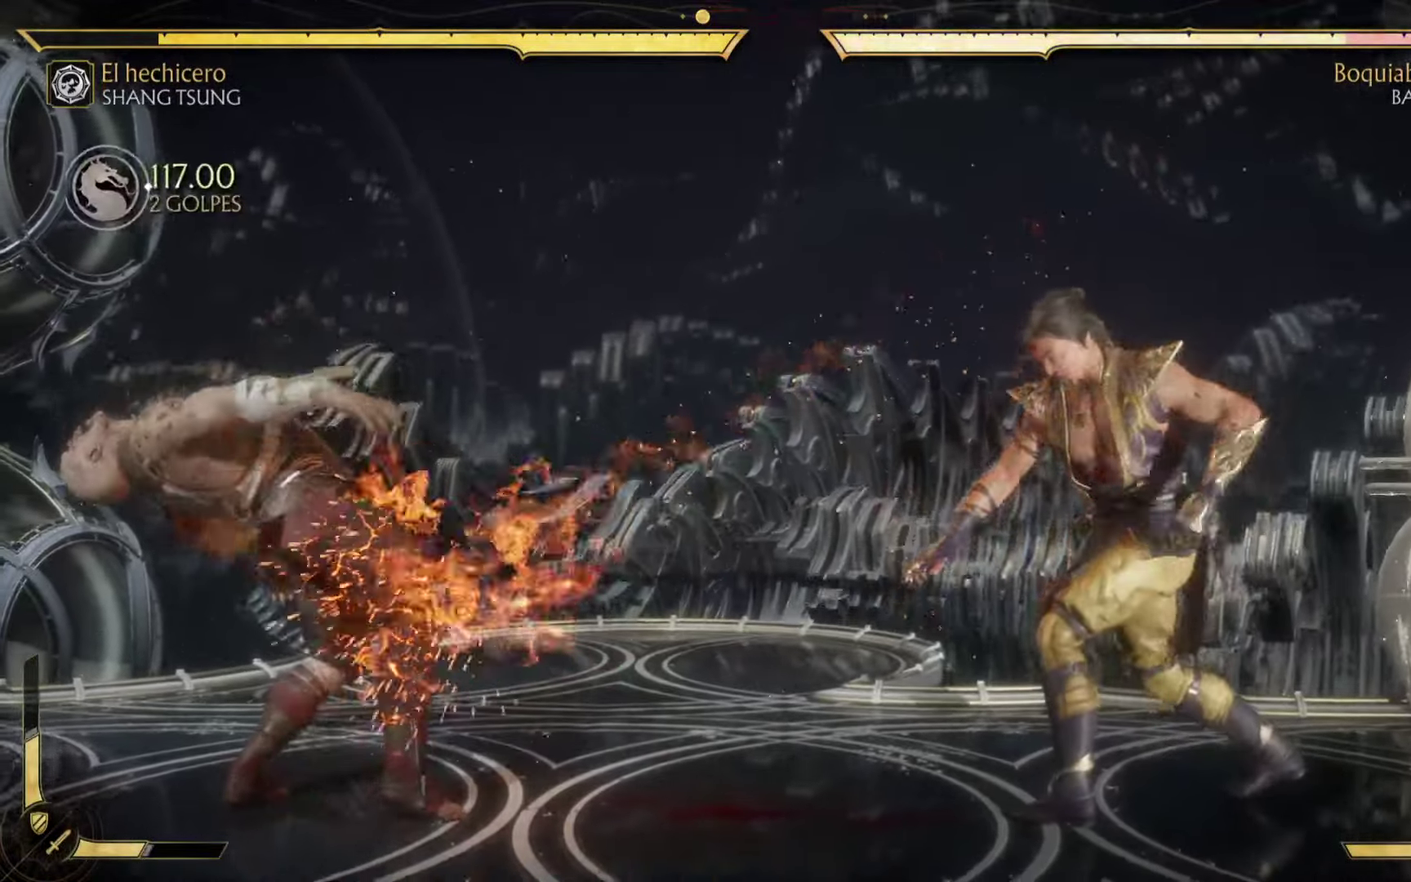
{"buttons": [], "left_stick": "up", "events": [[233, "X", "down"], [300, "left_stick", "down"], [400, "X", "up"], [500, "left_stick", "up"]]}
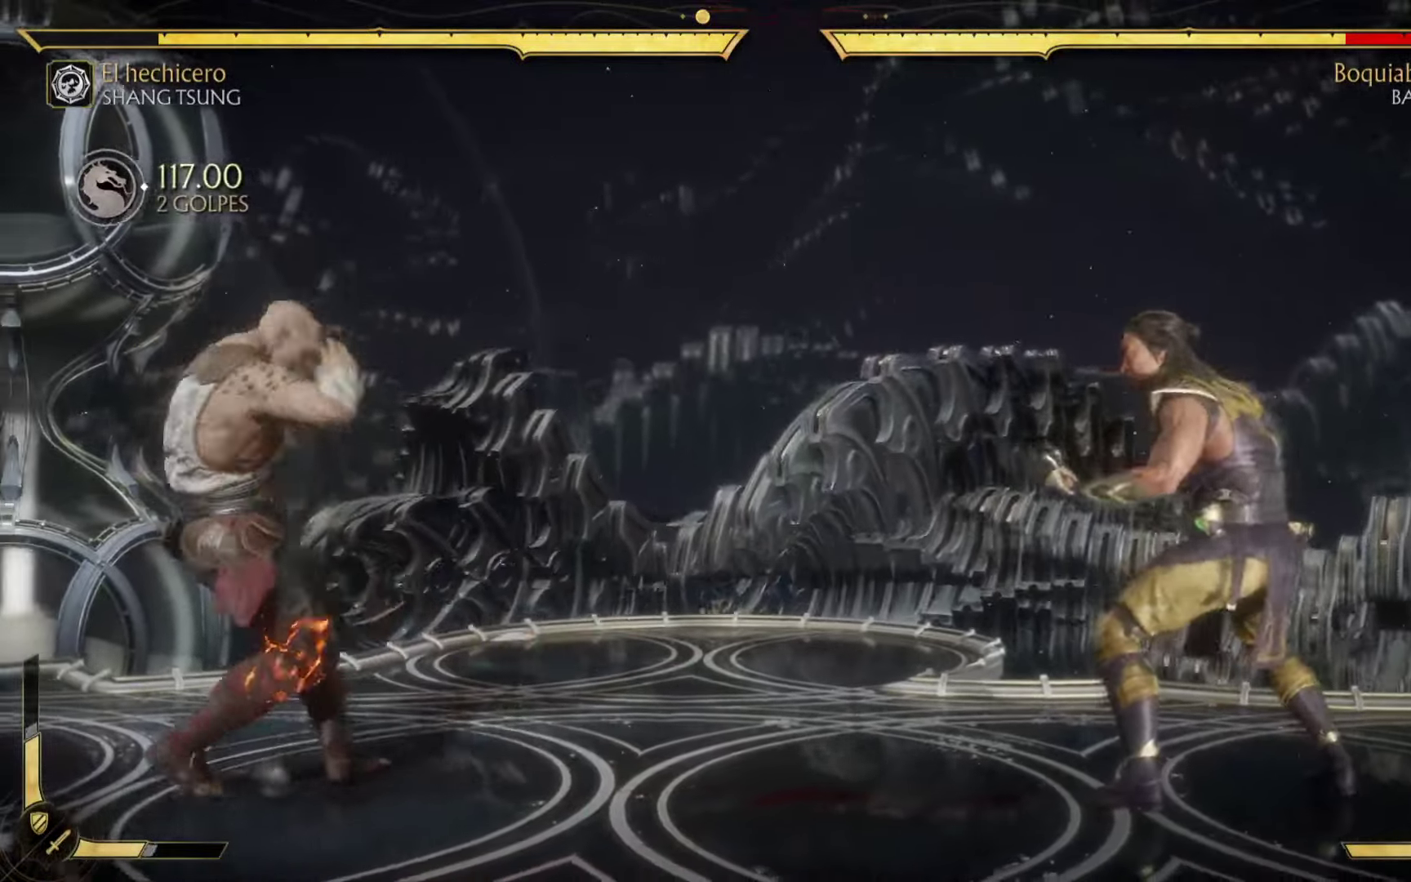
{"buttons": [], "left_stick": "down", "events": [[17, "X", "down"], [83, "left_stick", "down-right"], [150, "X", "up"], [283, "left_stick", "up"], [317, "X", "down"], [433, "left_stick", "down"], [450, "X", "up"]]}
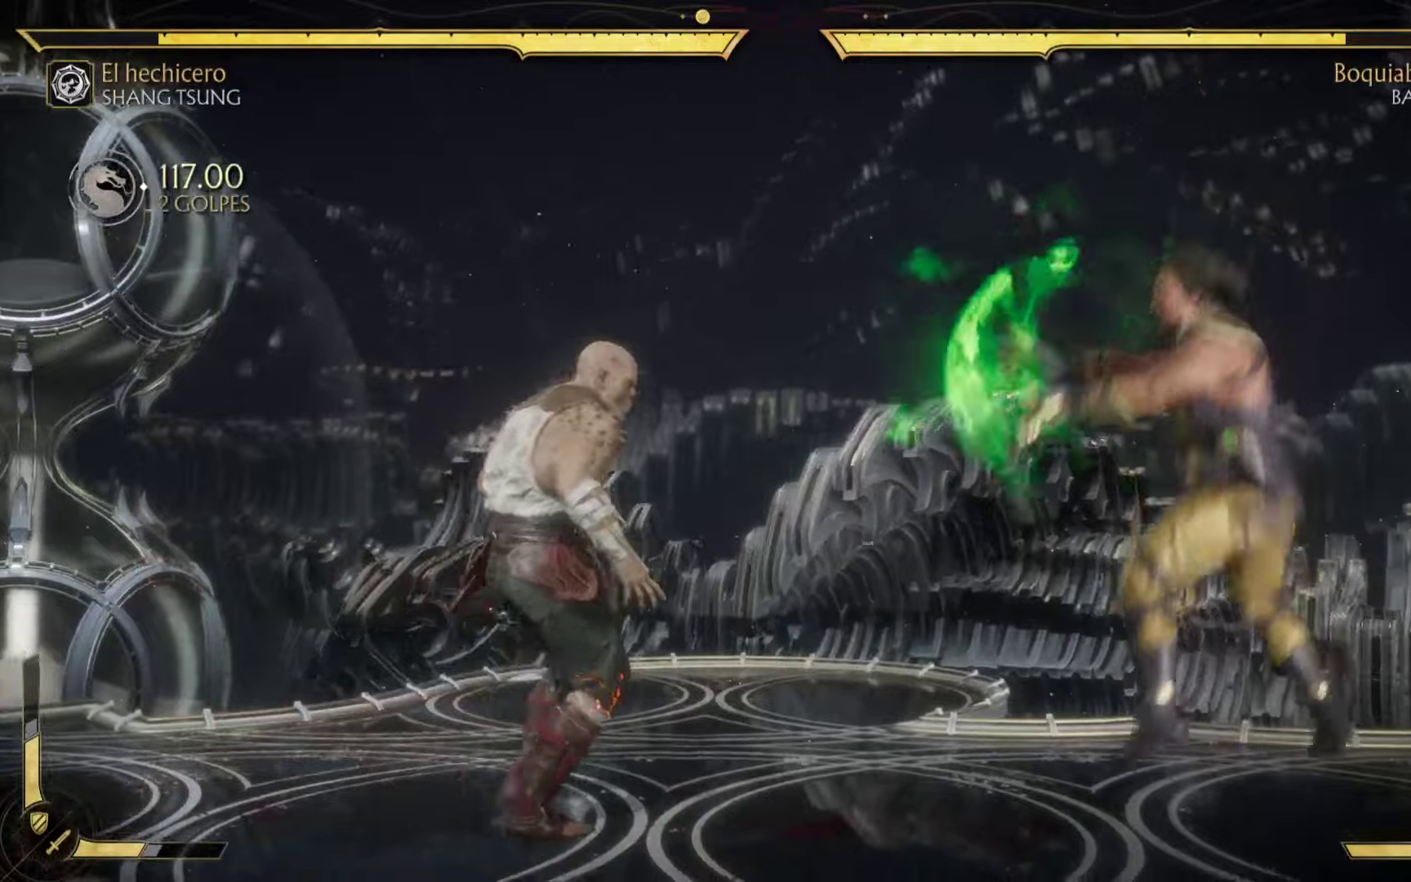
{"buttons": [], "left_stick": "down", "events": [[67, "X", "down"], [67, "left_stick", "up"], [150, "left_stick", "down"], [184, "X", "up"], [317, "X", "down"], [334, "left_stick", "center"], [384, "left_stick", "down"], [450, "X", "up"]]}
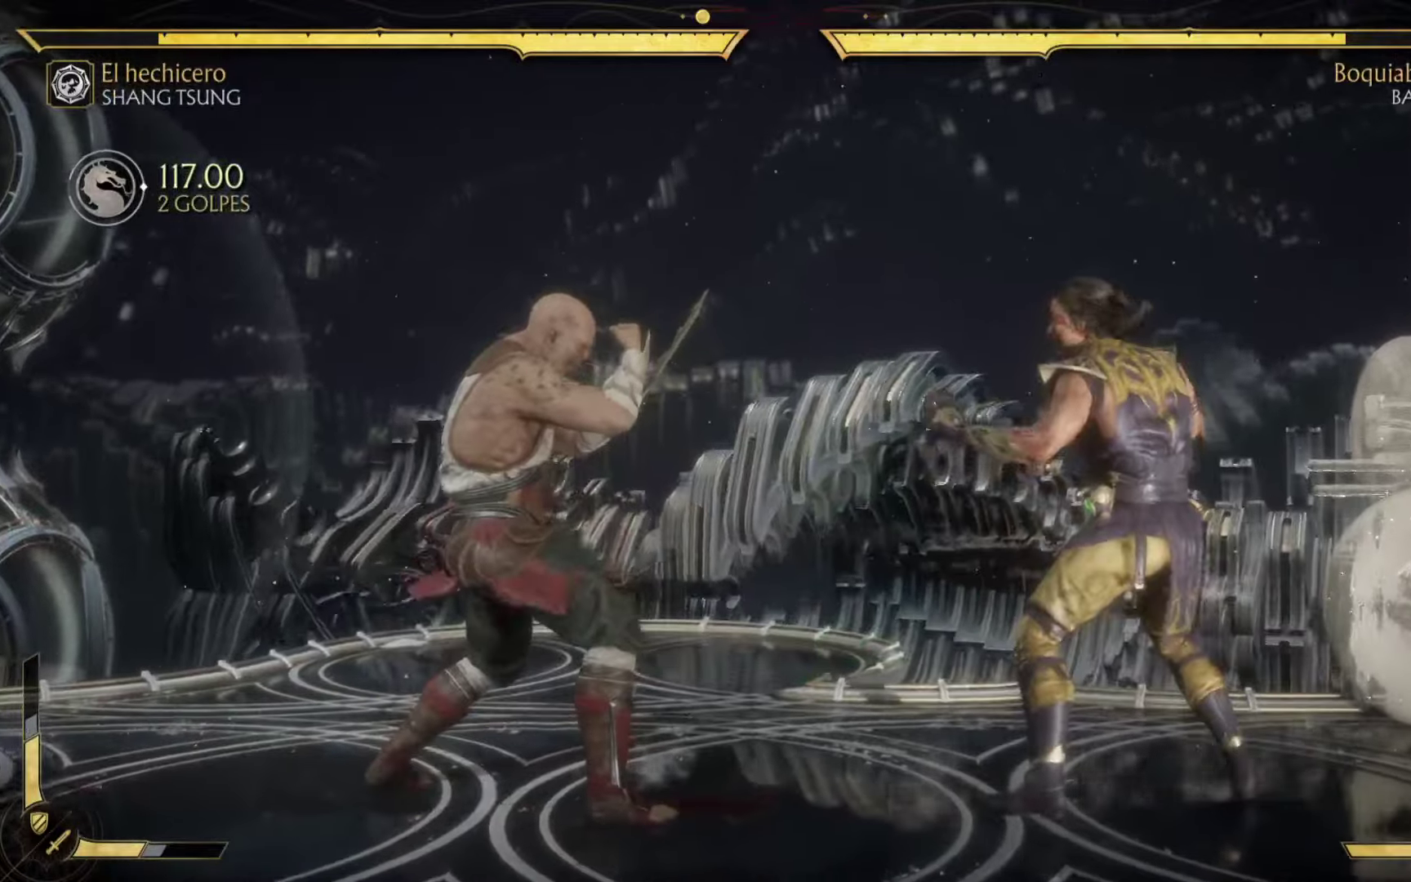
{"buttons": [], "left_stick": "down", "events": [[67, "X", "down"], [84, "A", "down"], [217, "A", "up"], [234, "X", "up"], [350, "X", "down"], [417, "X", "up"]]}
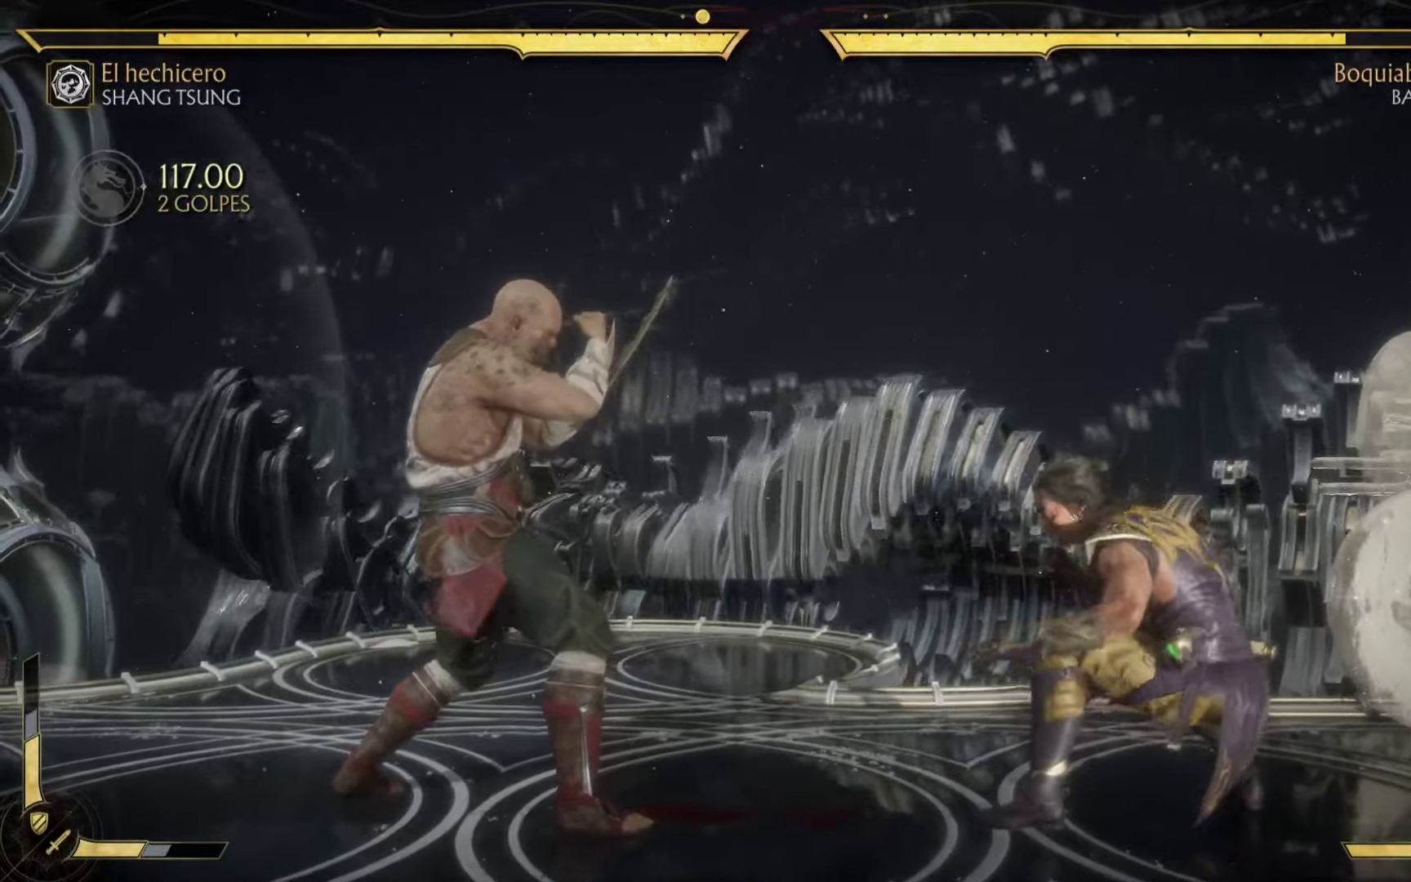
{"buttons": [], "left_stick": "down", "events": [[67, "X", "down"], [150, "X", "up"], [167, "left_stick", "up"], [300, "left_stick", "down"]]}
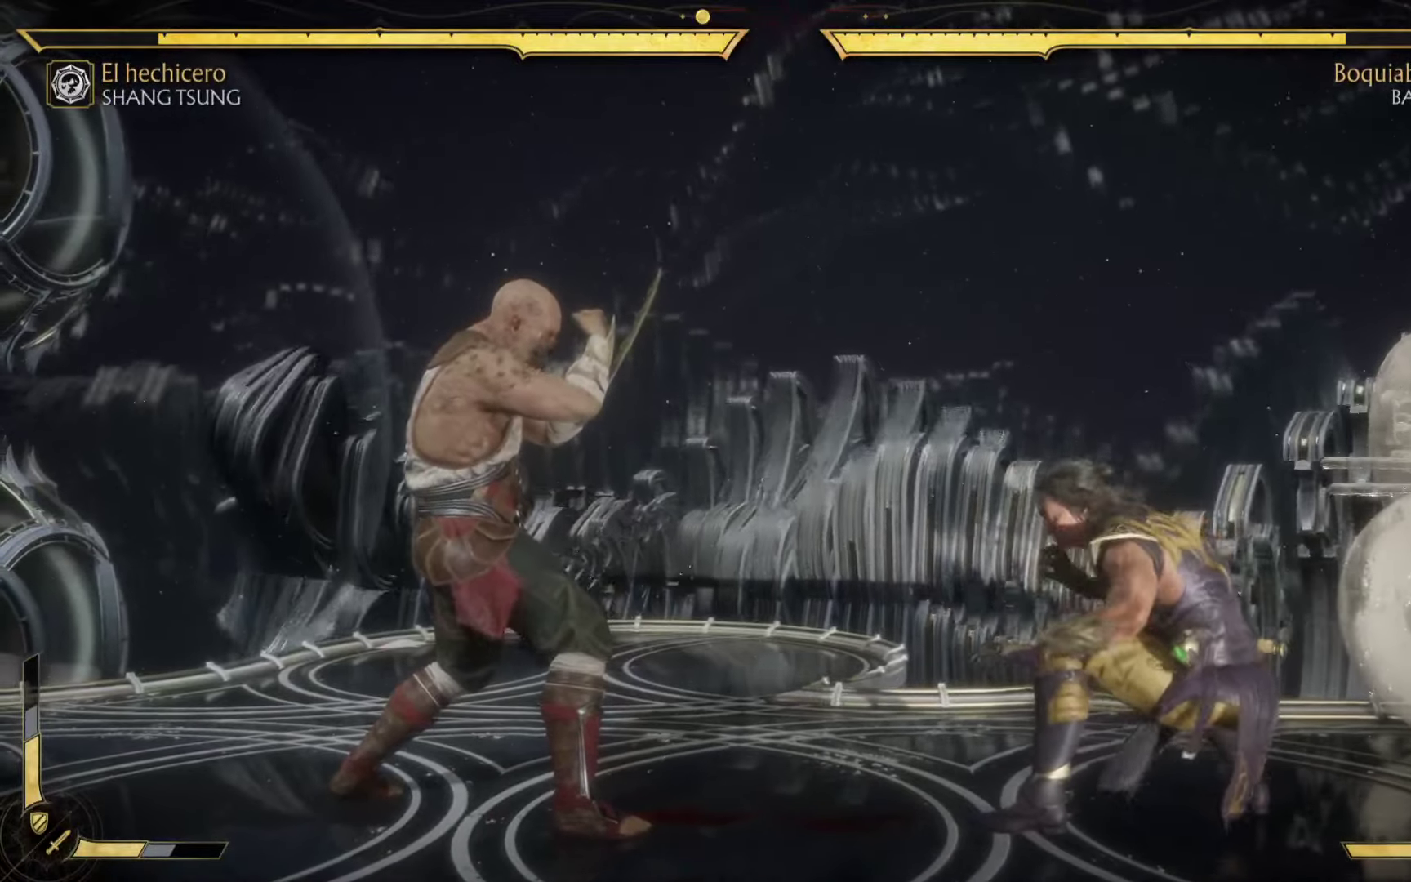
{"buttons": ["X"], "left_stick": "left", "events": [[17, "X", "down"], [167, "X", "up"], [234, "X", "down"], [367, "X", "up"], [467, "left_stick", "left"], [500, "X", "down"]]}
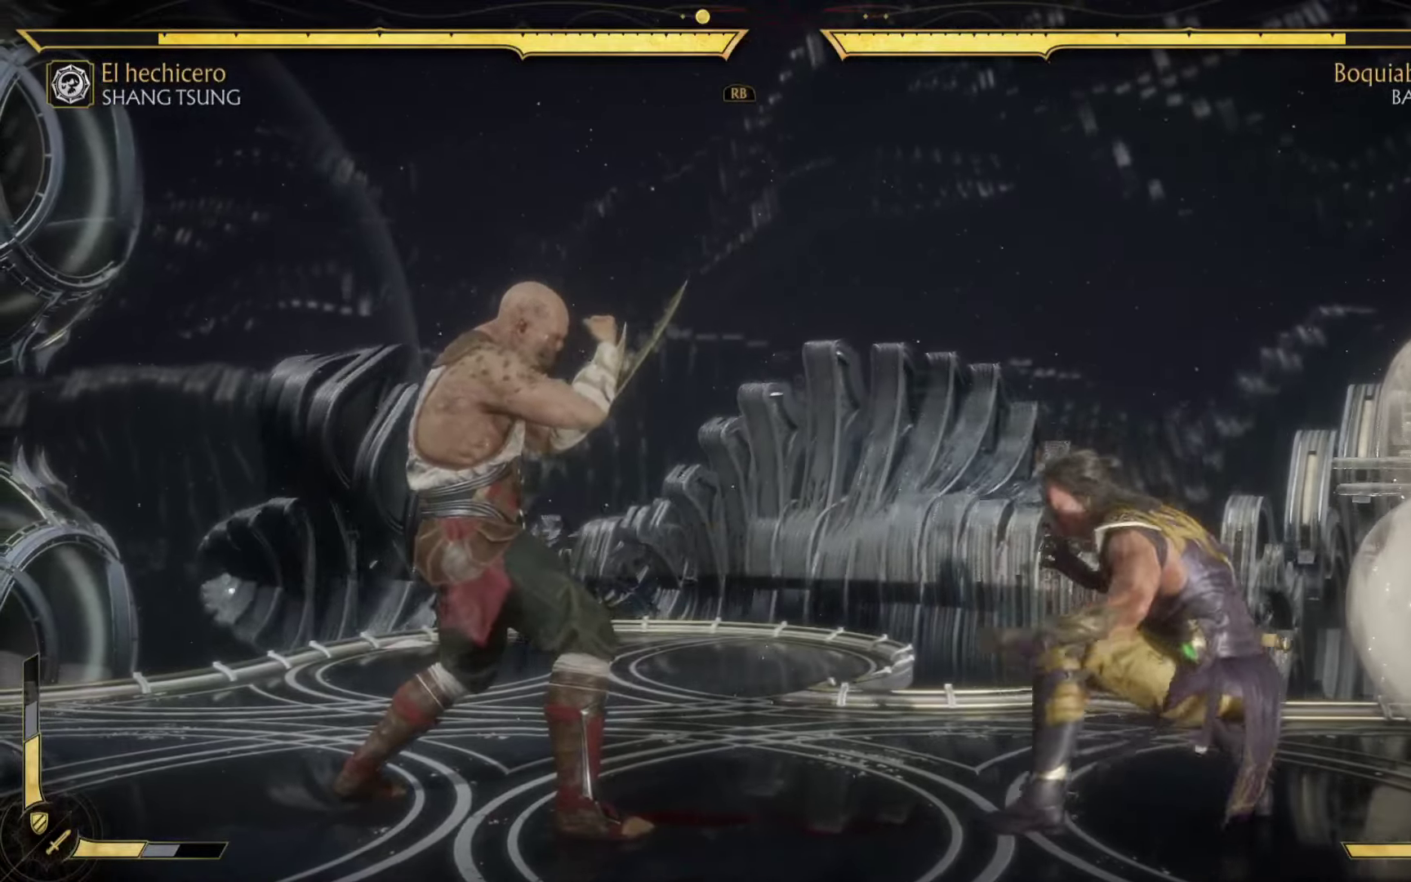
{"buttons": ["X"], "left_stick": "left"}
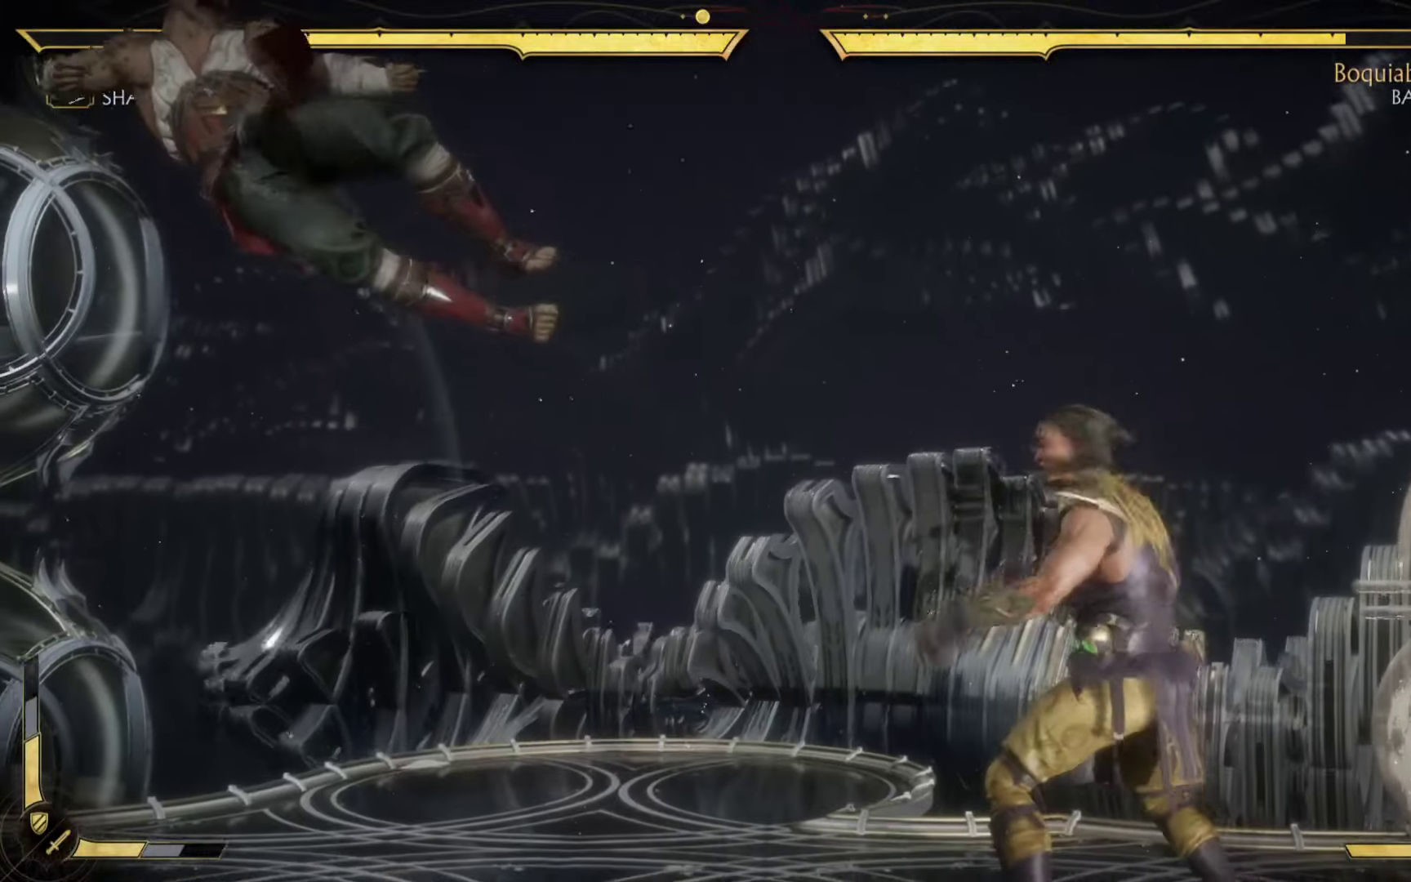
{"buttons": [], "left_stick": "left"}